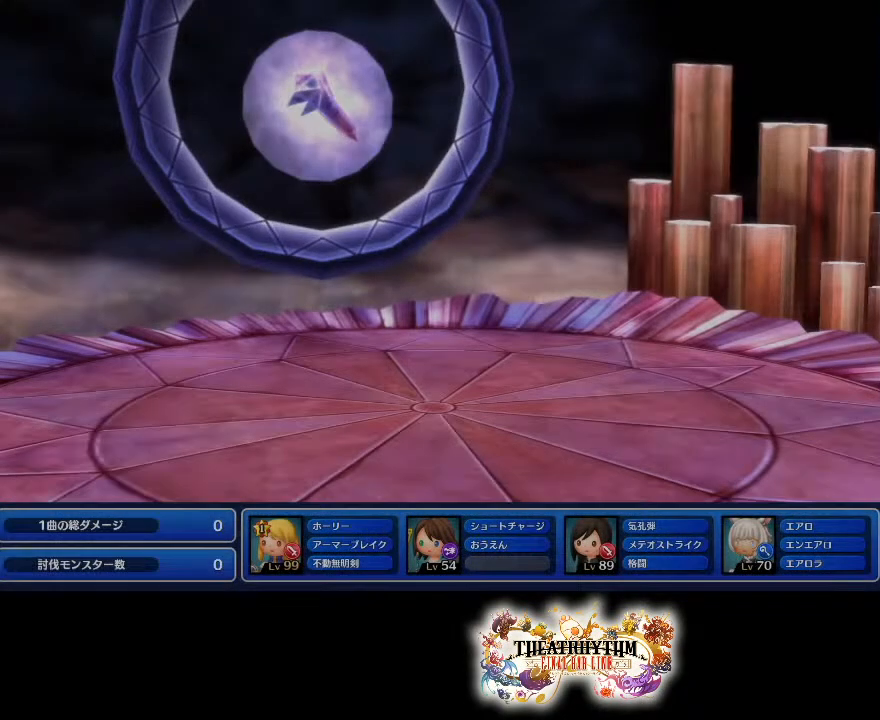
Gameplay with a controller (PlayStation layout); each line is a JSON object with the inputs held at the frame after it. "events" lists button and stick changes between this image and that frame as [ms after this image, input, new state], when the widget could be followed in between. Not read: L1 L3 R1 R3.
{"buttons": [], "left_stick": "center", "right_stick": "center", "events": [[67, "R2", "up"], [84, "SQUARE", "up"], [84, "left_stick", "up"], [317, "left_stick", "center"], [384, "R2", "down"], [434, "R2", "up"]]}
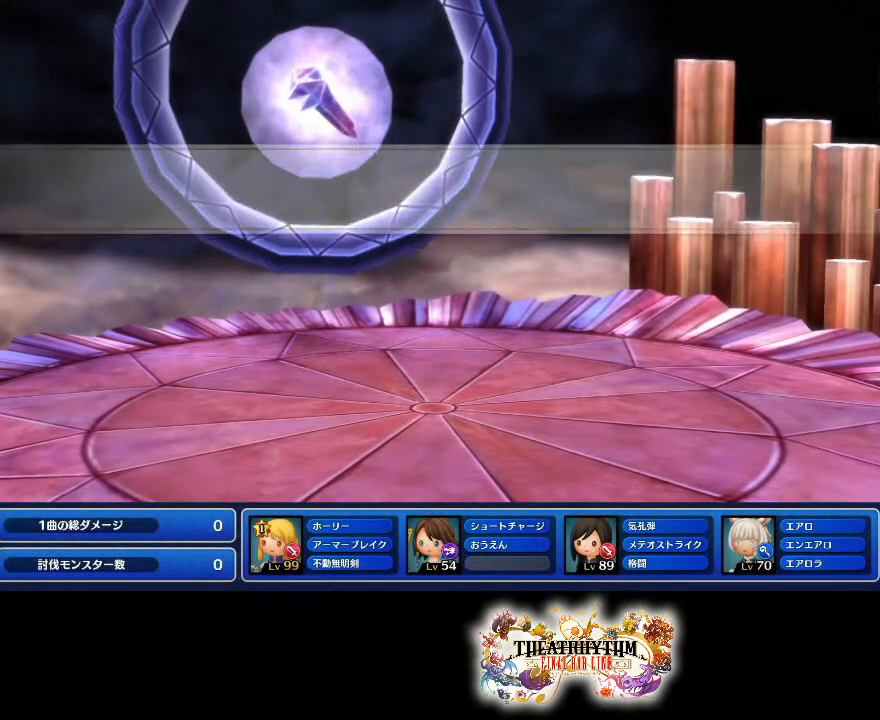
{"buttons": [], "left_stick": "up", "right_stick": "center", "events": [[350, "left_stick", "up"]]}
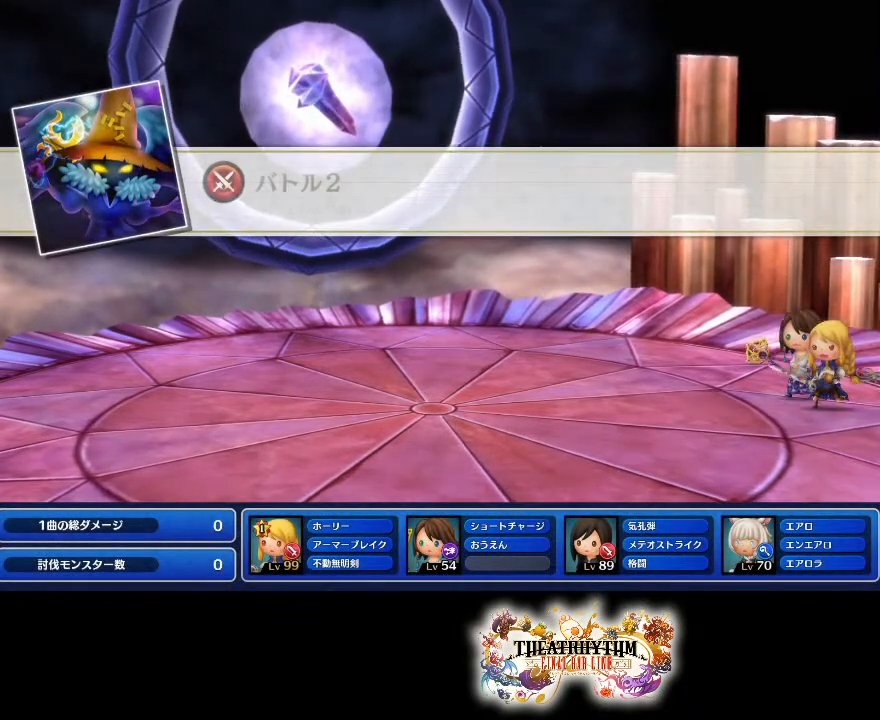
{"buttons": [], "left_stick": "center", "right_stick": "center", "events": [[33, "left_stick", "center"], [100, "R2", "down"], [167, "R2", "up"], [350, "R2", "down"], [501, "R2", "up"]]}
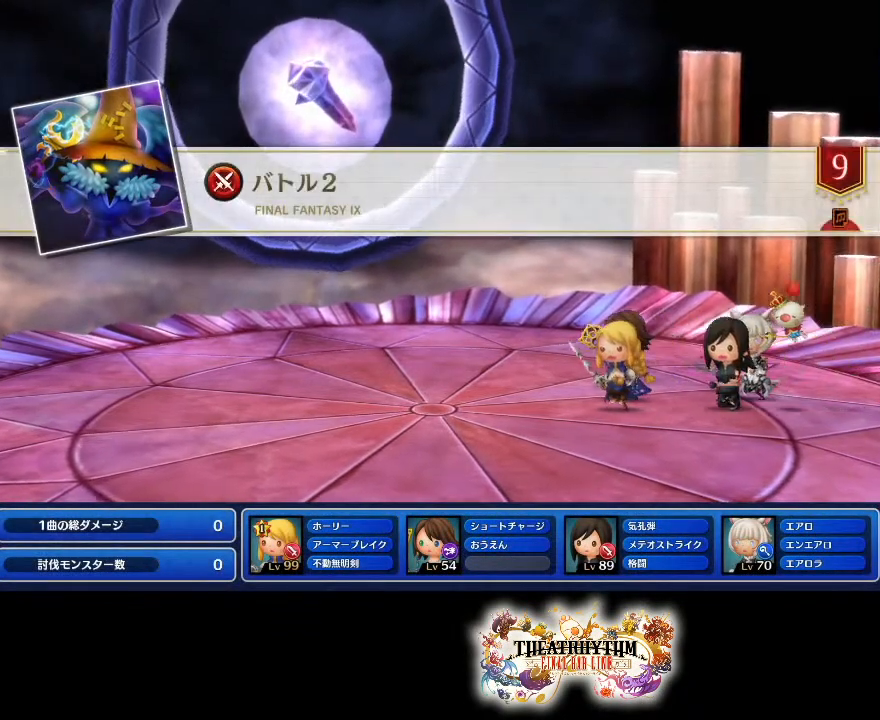
{"buttons": [], "left_stick": "center", "right_stick": "center", "events": [[16, "left_stick", "up"], [166, "left_stick", "center"], [216, "R2", "down"], [367, "R2", "up"]]}
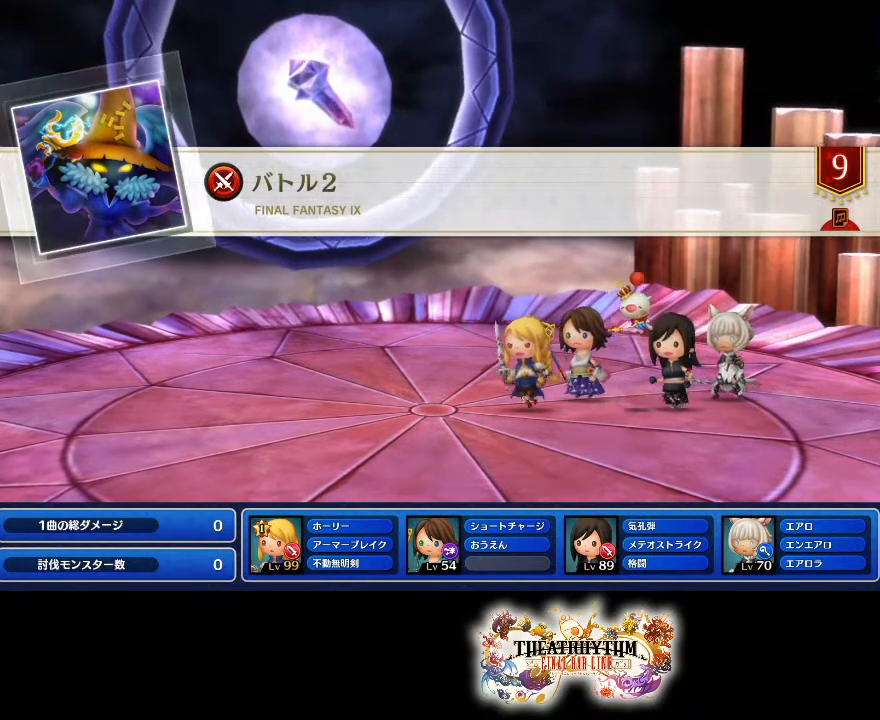
{"buttons": ["R2"], "left_stick": "center", "right_stick": "center", "events": [[33, "R2", "down"], [167, "R2", "up"], [200, "left_stick", "up"], [350, "left_stick", "center"], [384, "R2", "down"]]}
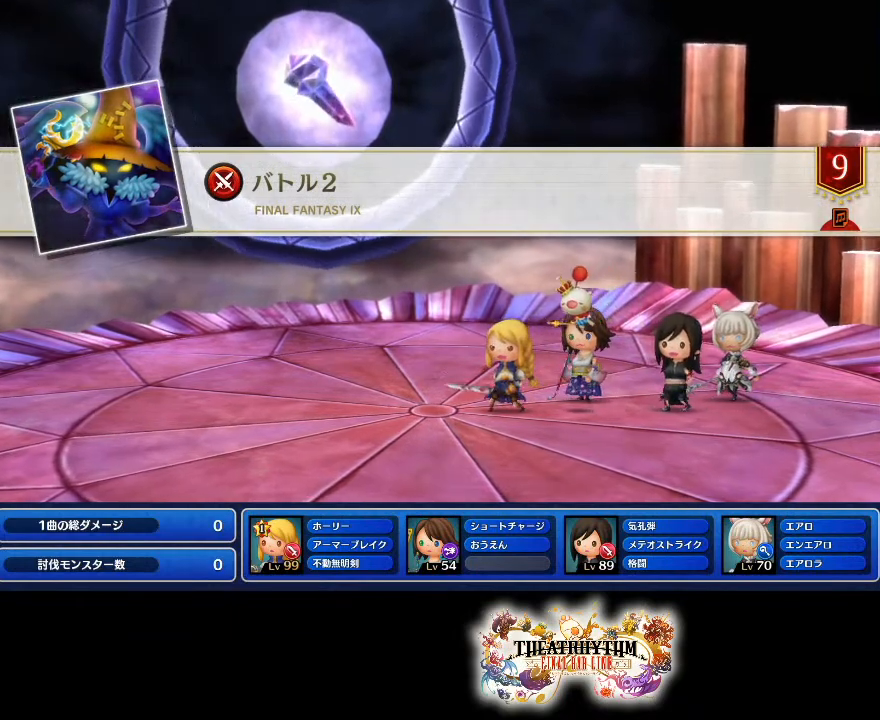
{"buttons": [], "left_stick": "up", "right_stick": "center", "events": [[33, "R2", "up"], [216, "R2", "down"], [400, "R2", "up"], [400, "left_stick", "up"]]}
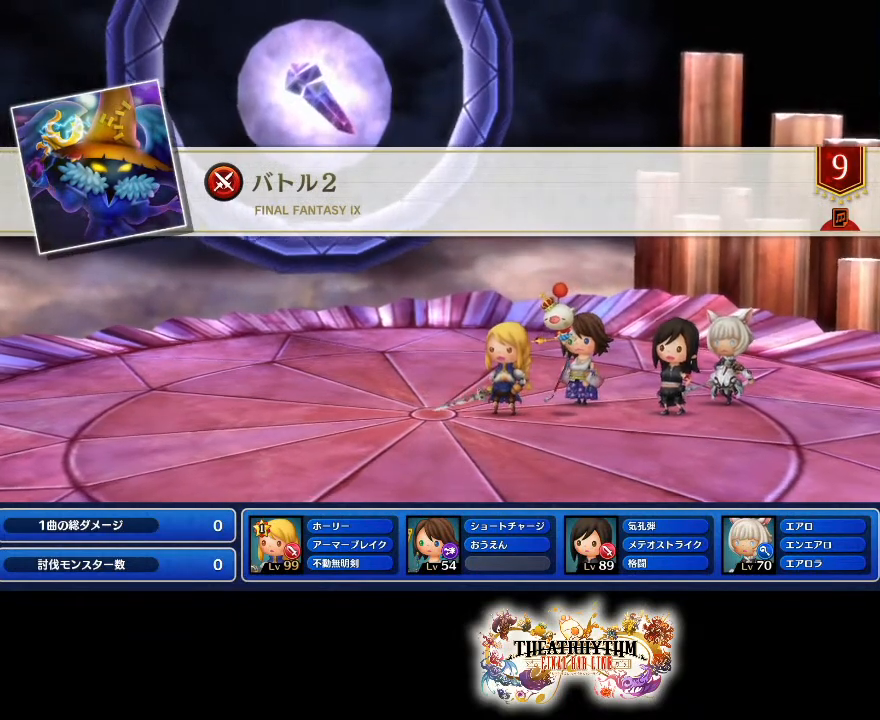
{"buttons": [], "left_stick": "up", "right_stick": "center"}
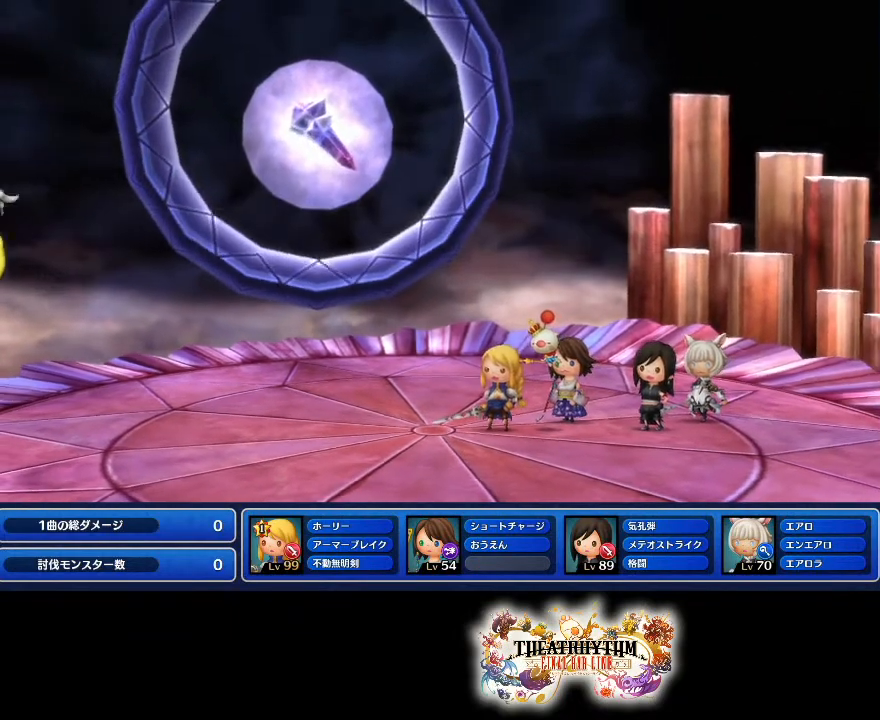
{"buttons": ["R2"], "left_stick": "center", "right_stick": "center", "events": [[133, "left_stick", "center"], [183, "R2", "down"], [333, "R2", "up"], [483, "R2", "down"]]}
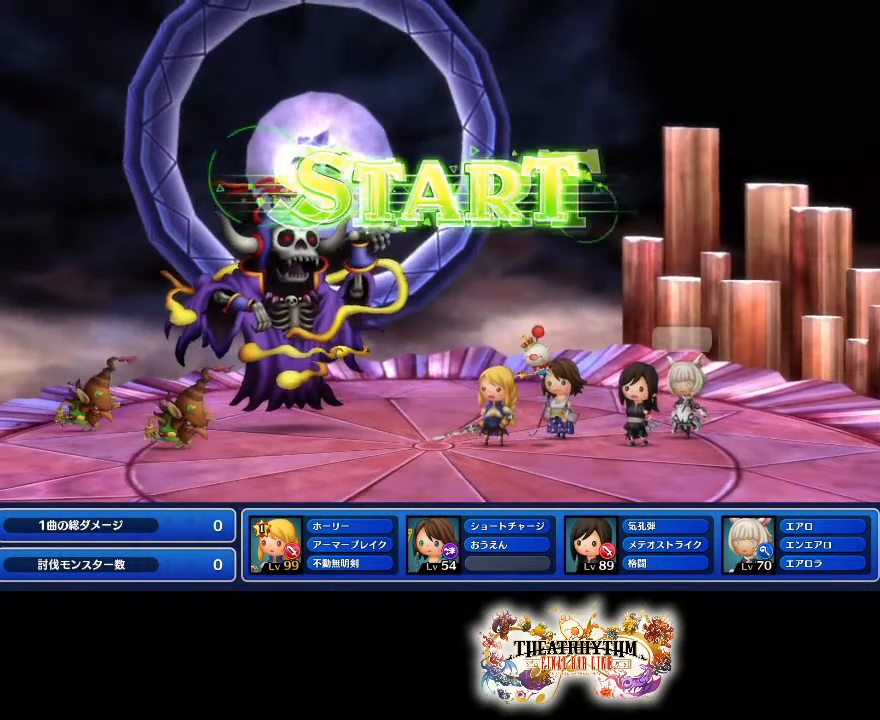
{"buttons": [], "left_stick": "center", "right_stick": "center", "events": [[33, "left_stick", "up"], [134, "R2", "up"], [200, "left_stick", "center"], [284, "R2", "down"], [451, "R2", "up"]]}
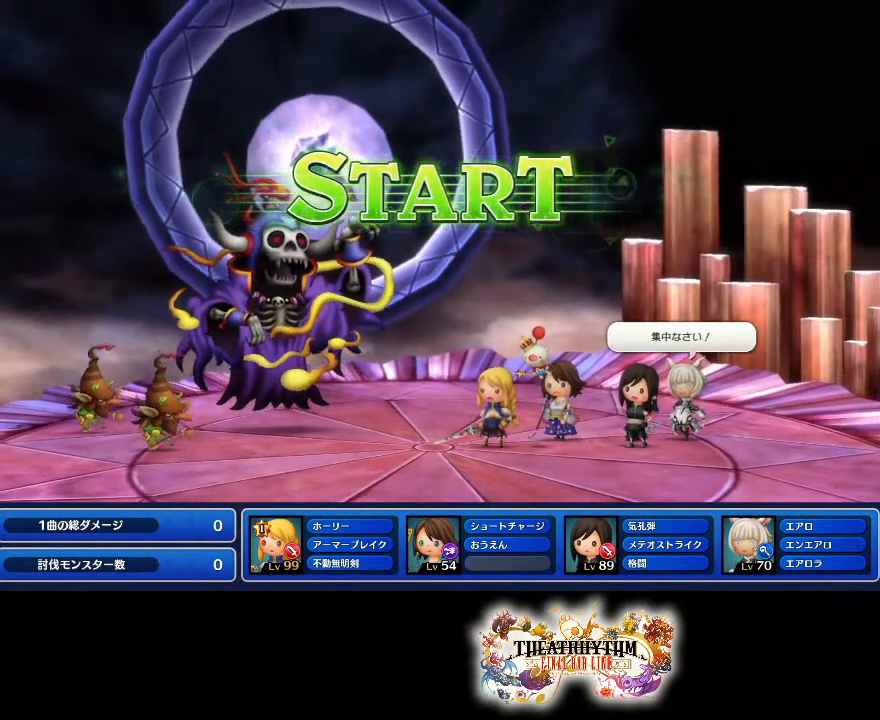
{"buttons": [], "left_stick": "center", "right_stick": "center", "events": []}
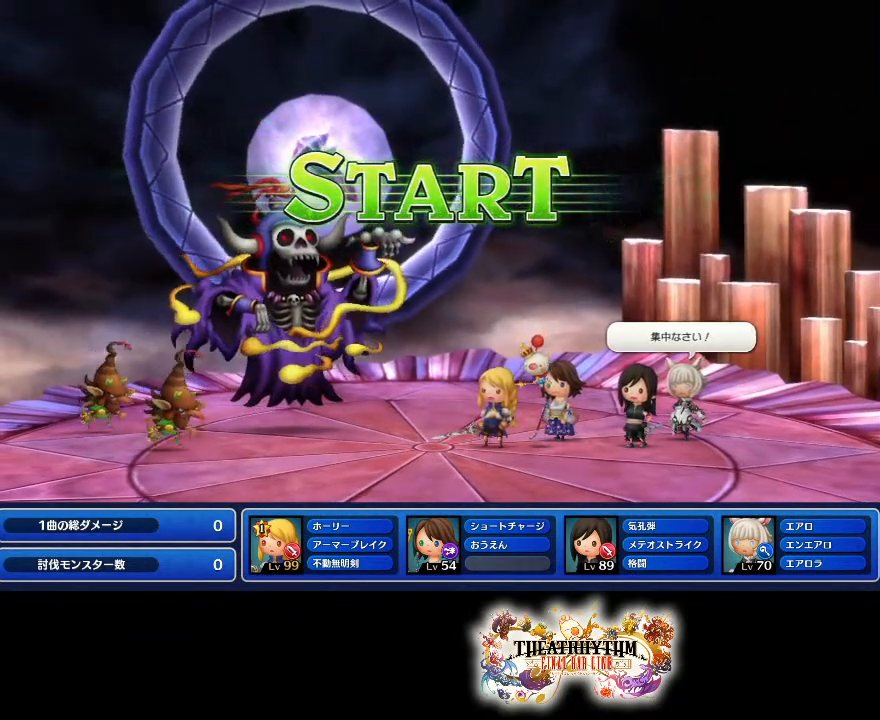
{"buttons": [], "left_stick": "center", "right_stick": "center", "events": []}
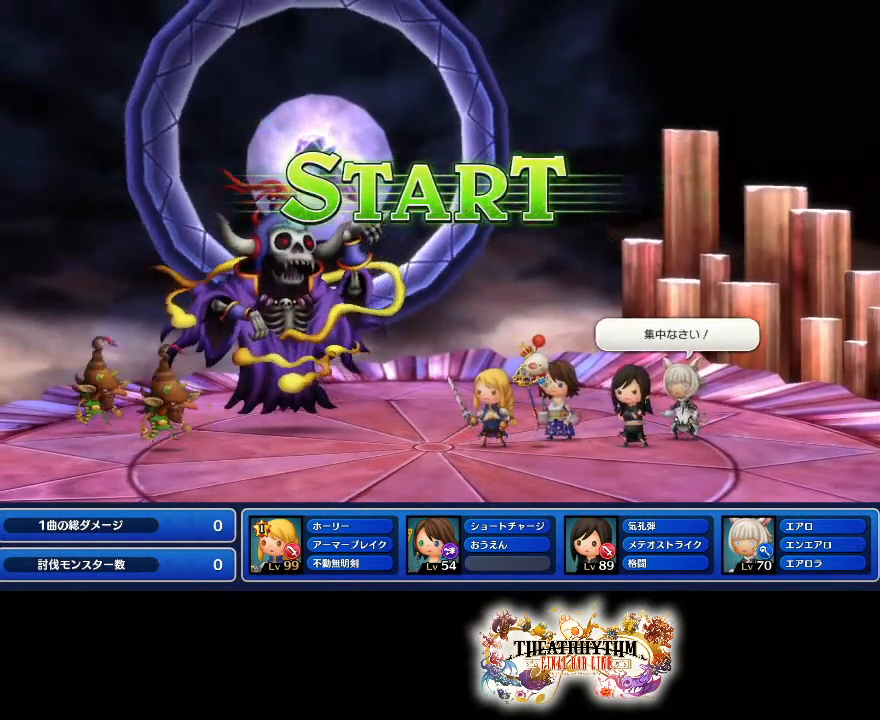
{"buttons": [], "left_stick": "center", "right_stick": "center", "events": []}
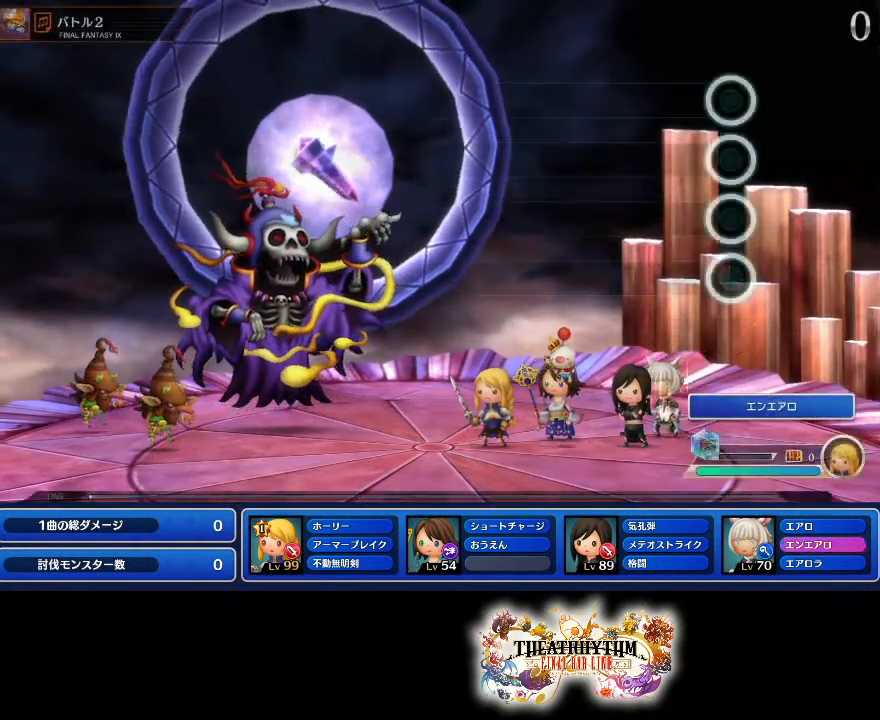
{"buttons": [], "left_stick": "center", "right_stick": "center", "events": []}
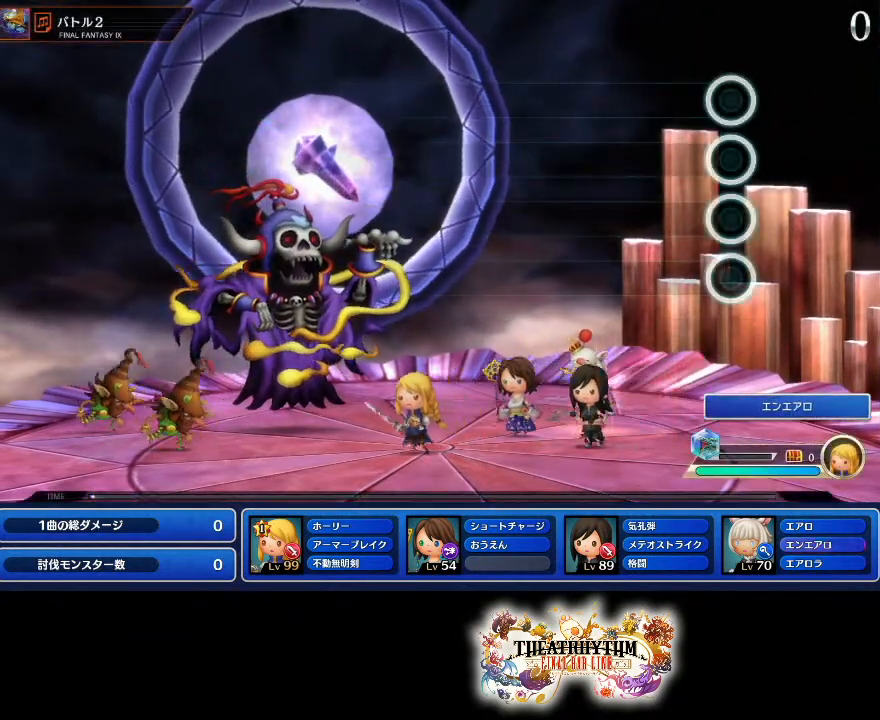
{"buttons": [], "left_stick": "center", "right_stick": "center", "events": []}
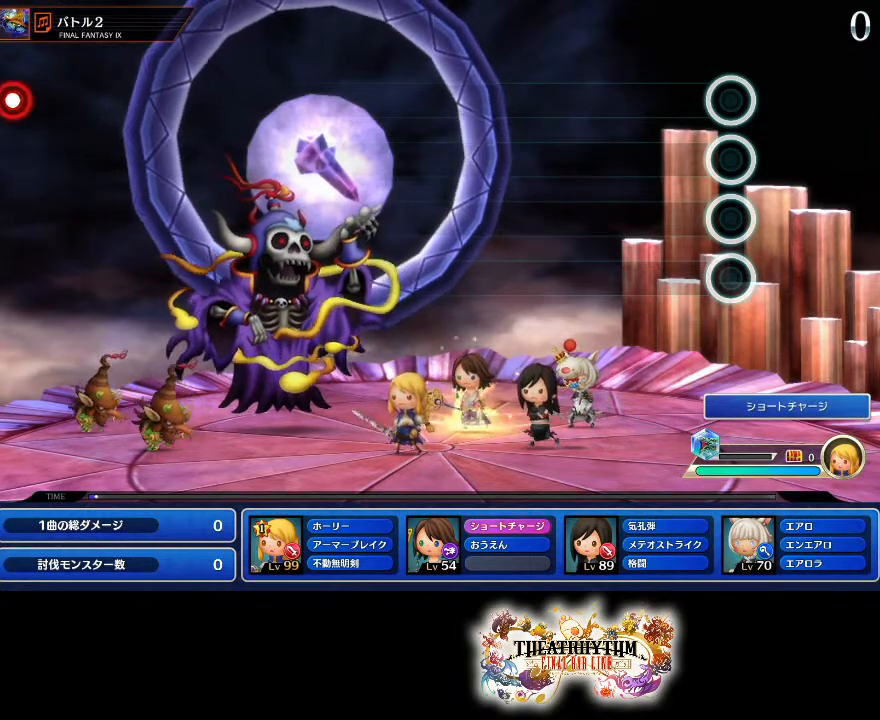
{"buttons": [], "left_stick": "center", "right_stick": "center", "events": []}
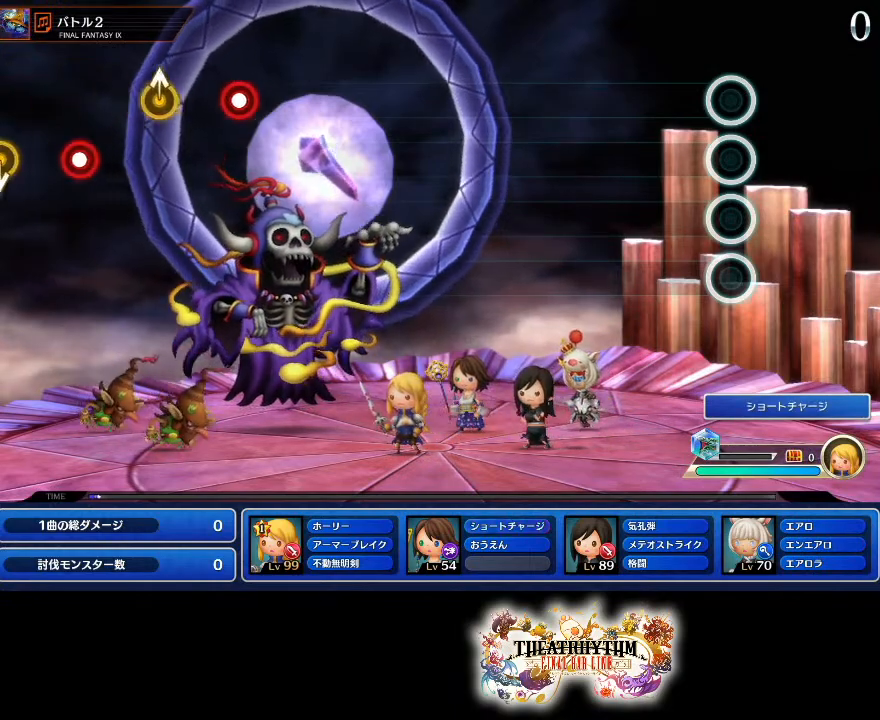
{"buttons": [], "left_stick": "center", "right_stick": "center", "events": []}
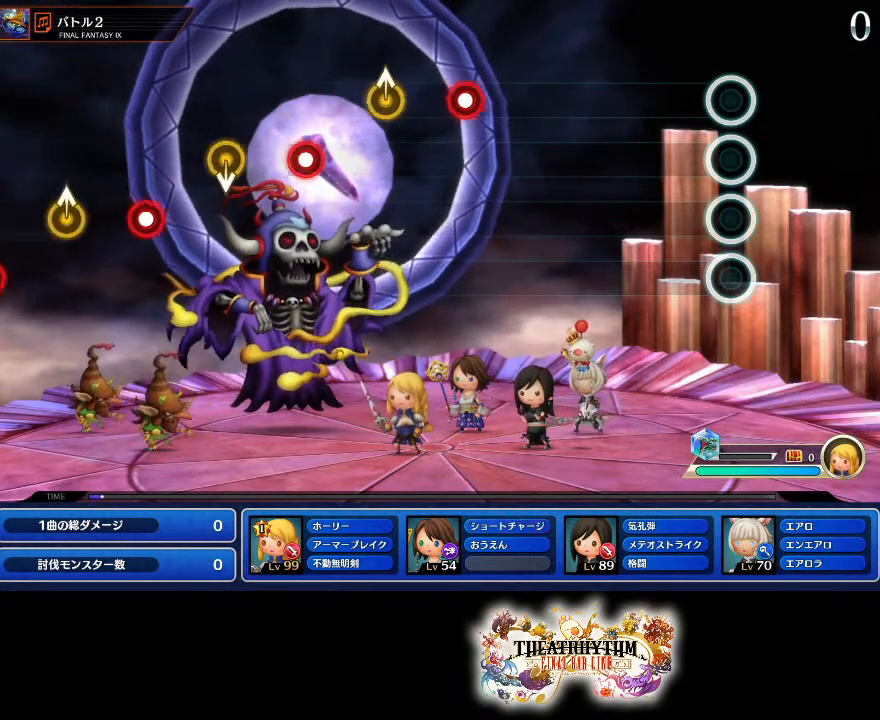
{"buttons": [], "left_stick": "center", "right_stick": "center", "events": []}
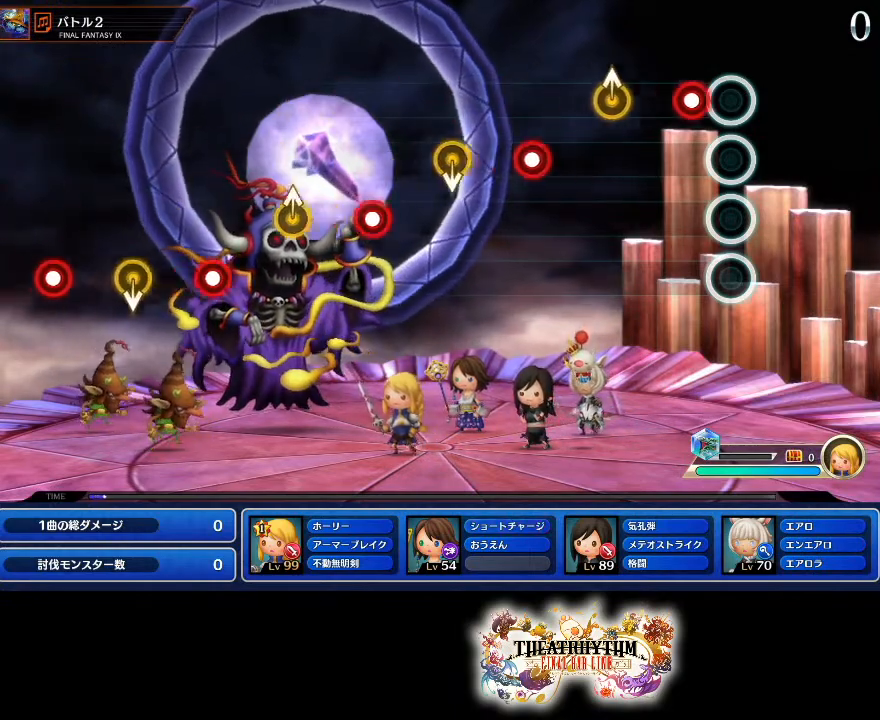
{"buttons": ["R2"], "left_stick": "center", "right_stick": "center"}
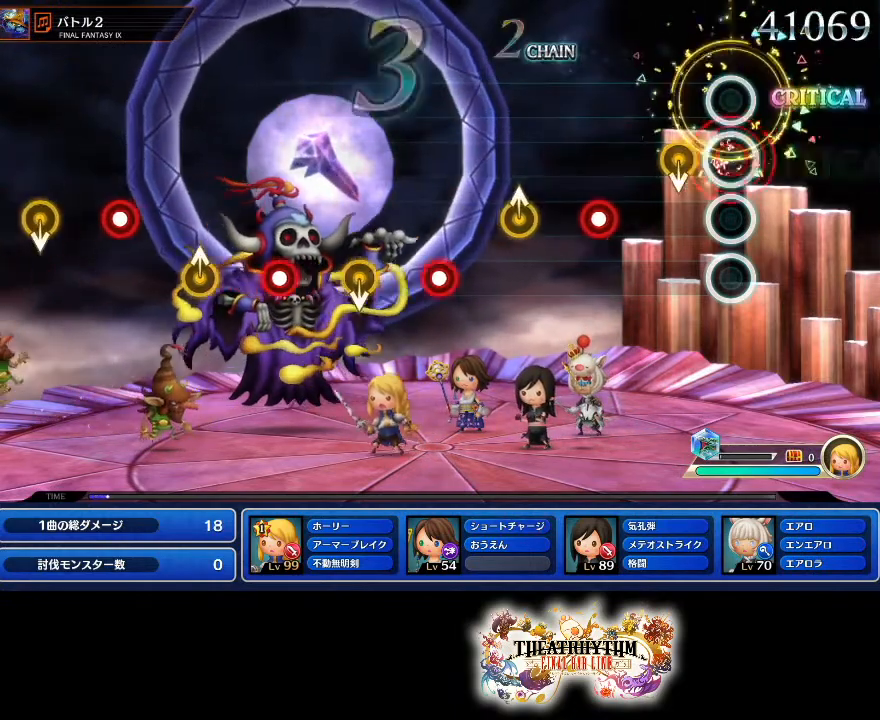
{"buttons": [], "left_stick": "up-right", "right_stick": "center", "events": [[134, "R2", "up"], [301, "R2", "down"], [451, "left_stick", "up-right"], [484, "R2", "up"]]}
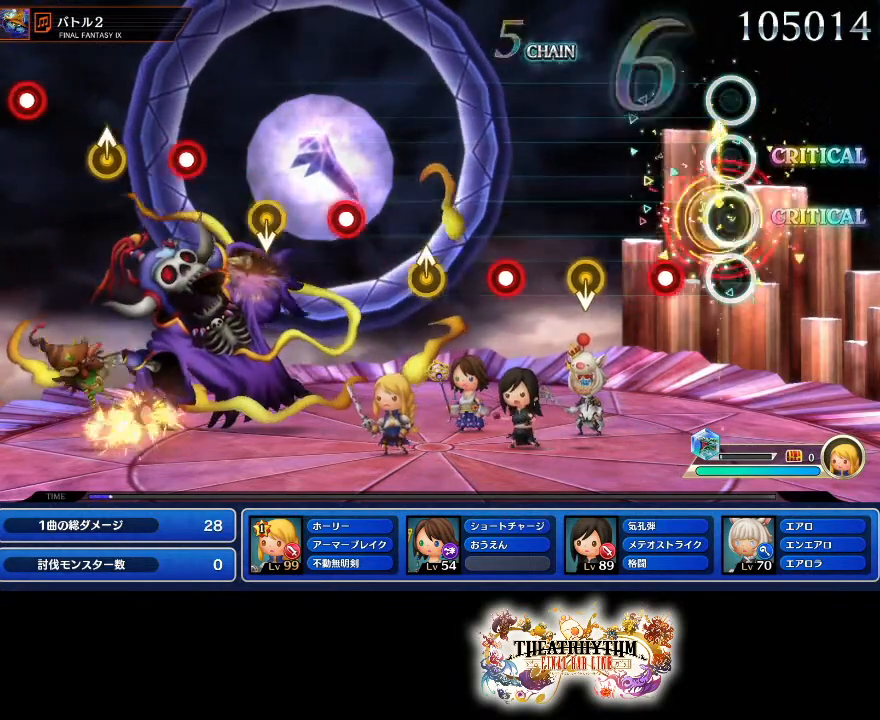
{"buttons": [], "left_stick": "center", "right_stick": "center", "events": [[83, "left_stick", "center"], [150, "R2", "down"], [317, "R2", "up"]]}
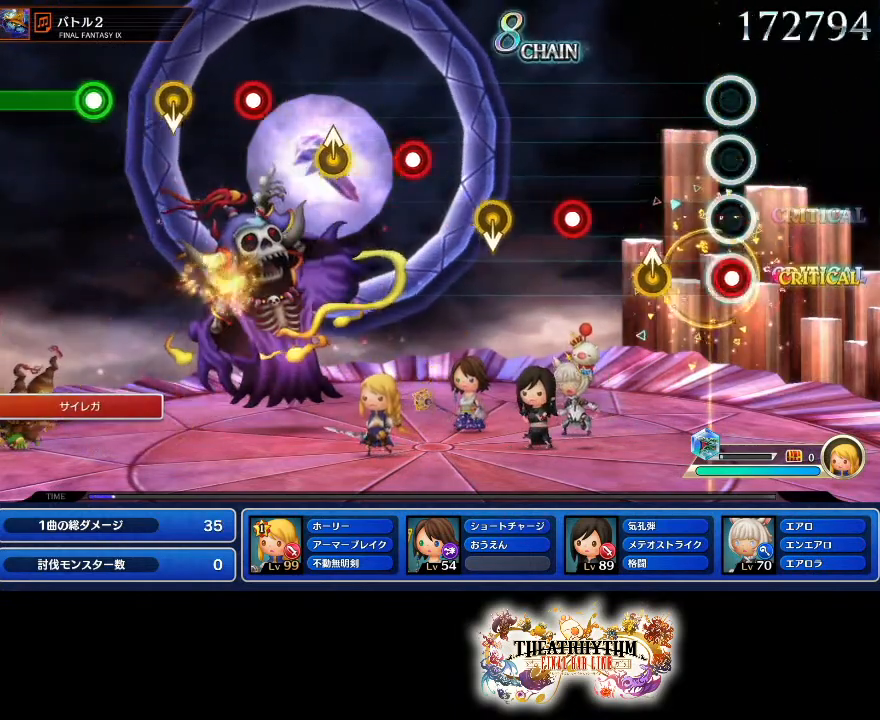
{"buttons": ["R2"], "left_stick": "center", "right_stick": "center", "events": [[17, "R2", "down"], [201, "R2", "up"], [201, "left_stick", "up"], [317, "left_stick", "center"], [367, "R2", "down"]]}